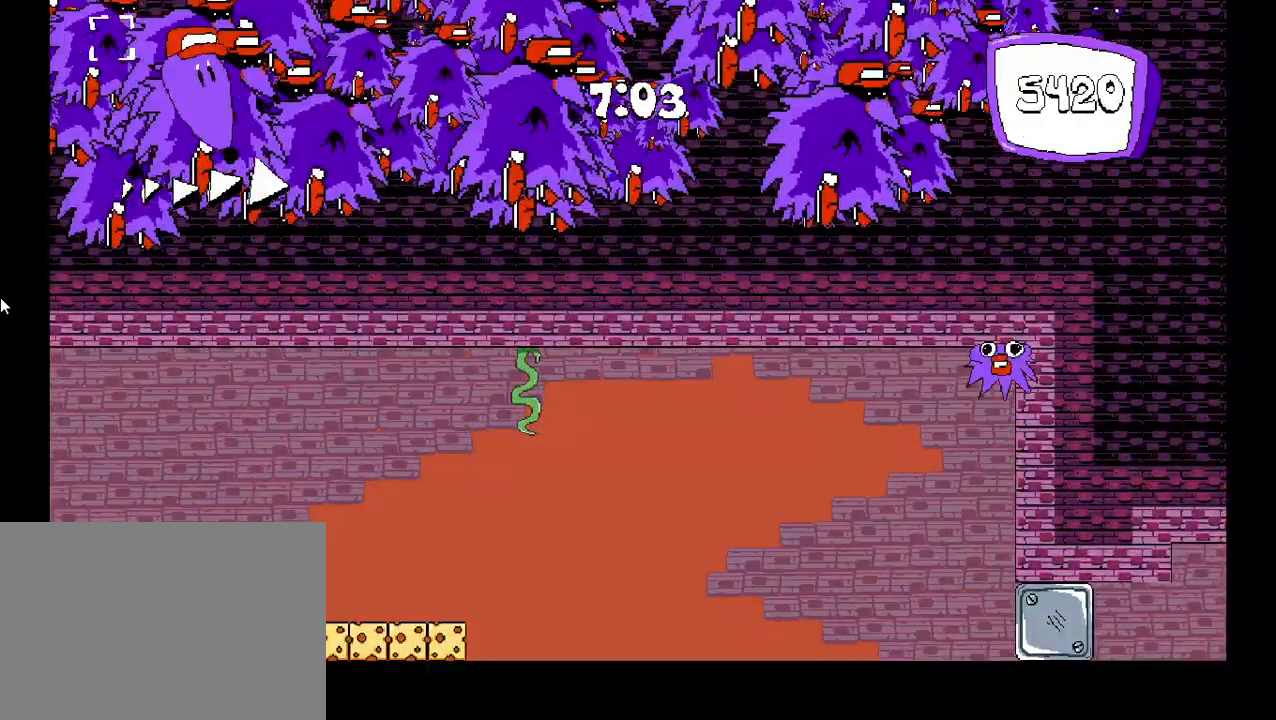
Gameplay with keyboard; each line is a JSON object with the keys held at the frame after it. "events" lists presses ("down") and releases ("up") of "c", "down", "left", "right", "shift", "up", "x" and "z" between this image and that frame as [ms after this image, input, new state], when the widget could be followed in between. No other keys are recorded. Mouse input is not recorded.
{"keys": ["left"], "events": []}
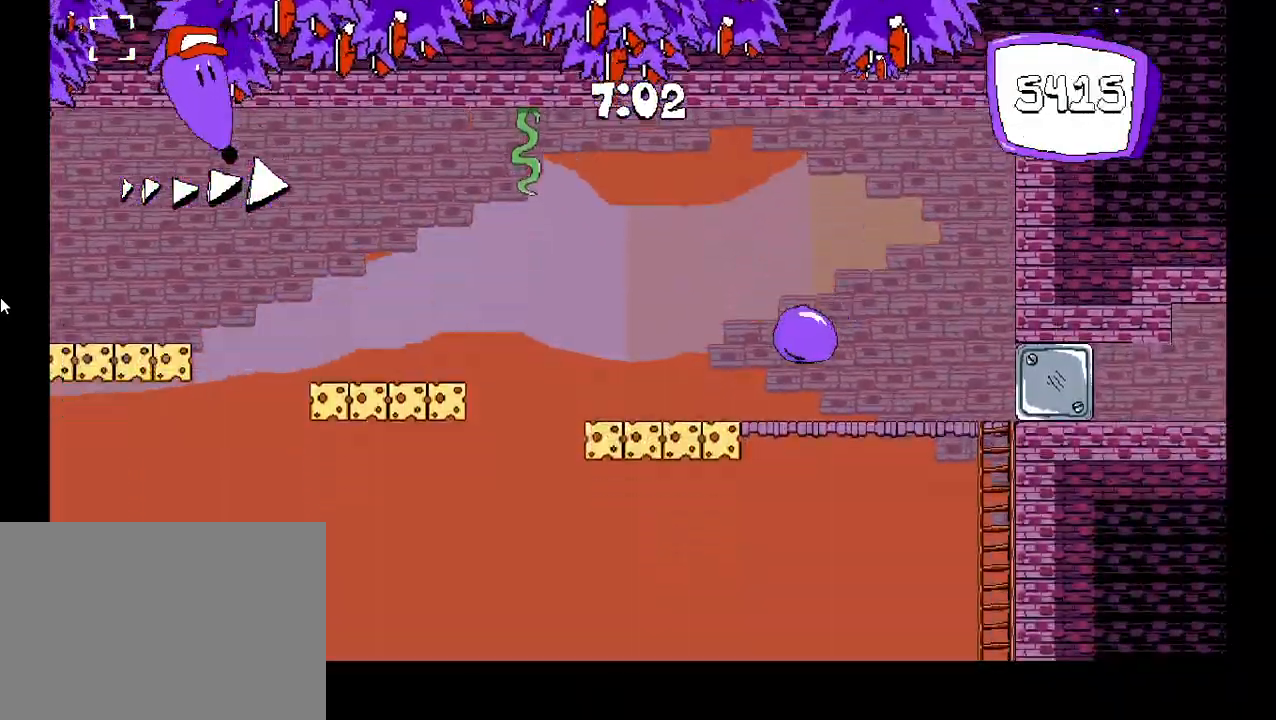
{"keys": ["down"], "events": [[17, "right", "down"], [67, "left", "up"], [183, "down", "down"], [200, "right", "up"]]}
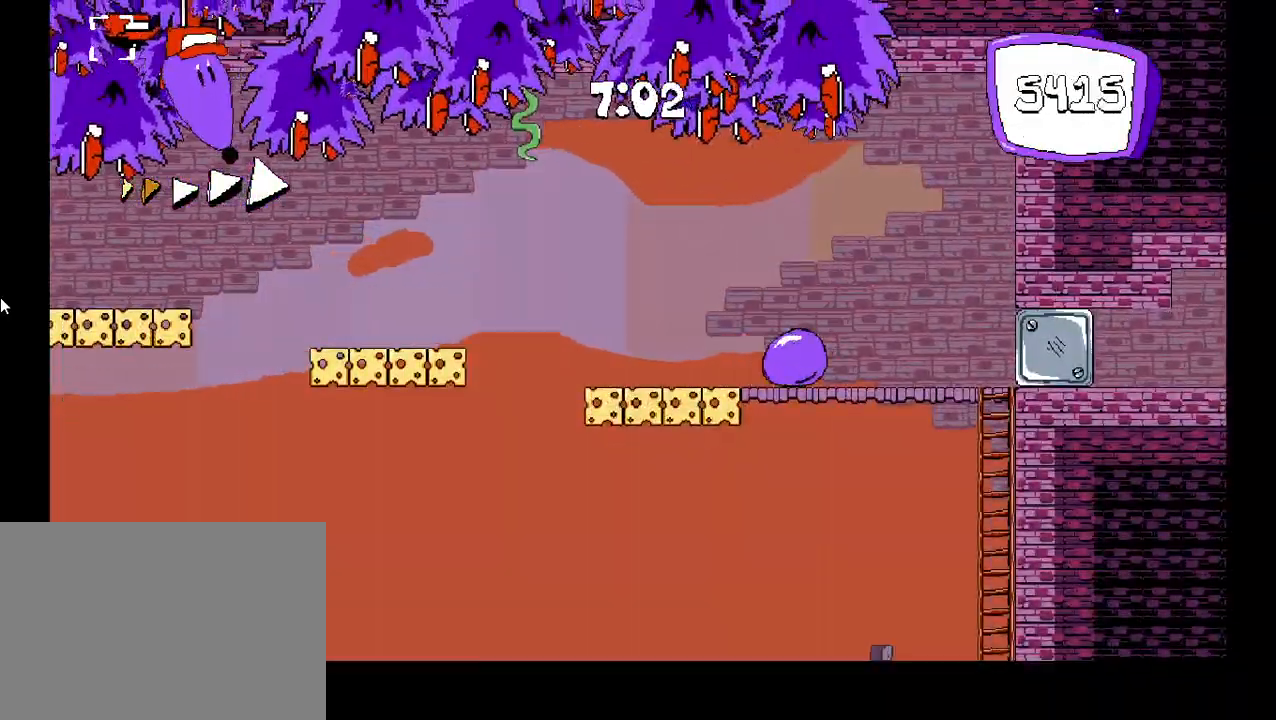
{"keys": ["down"], "events": []}
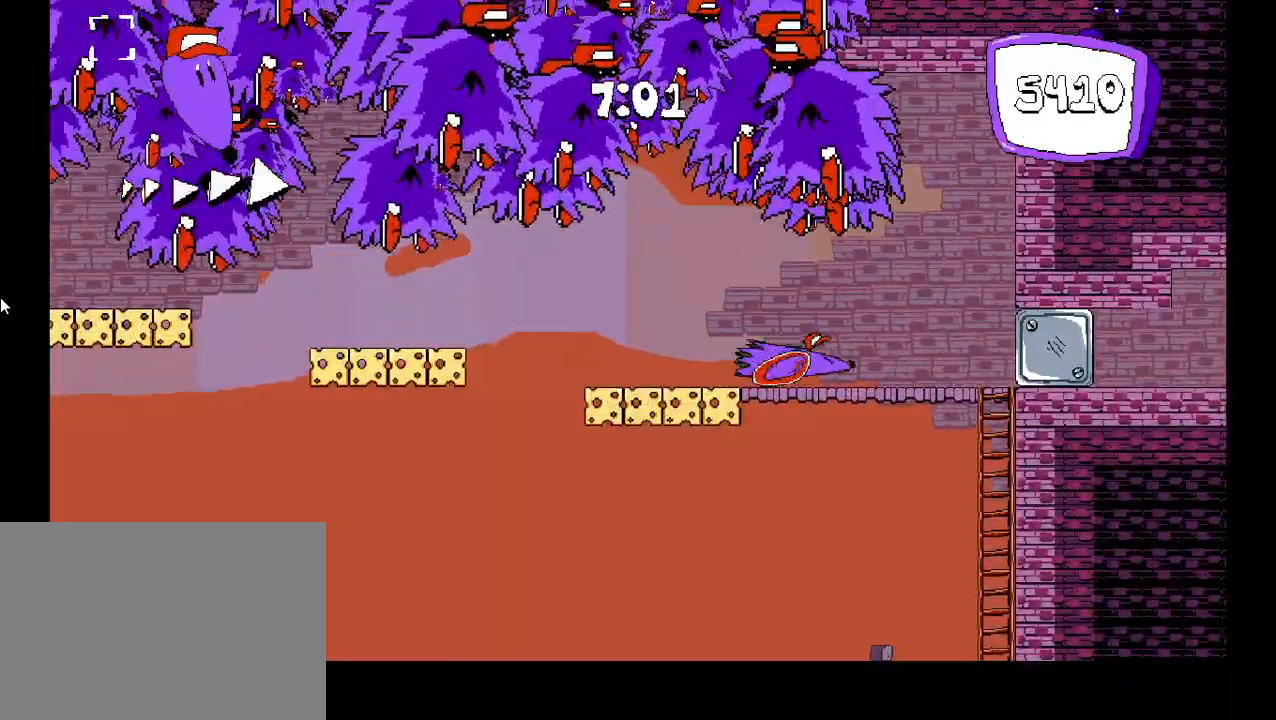
{"keys": ["right", "shift"], "events": [[67, "shift", "down"], [83, "right", "down"], [133, "down", "up"]]}
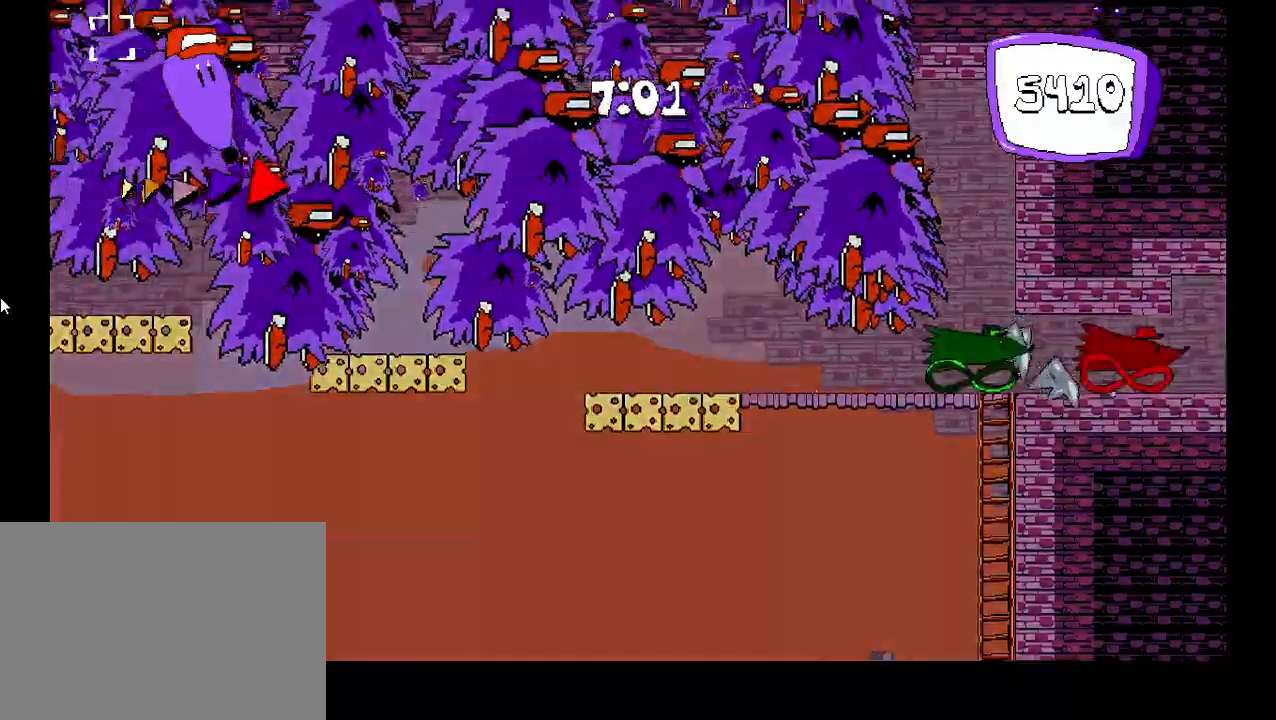
{"keys": ["right", "shift"], "events": []}
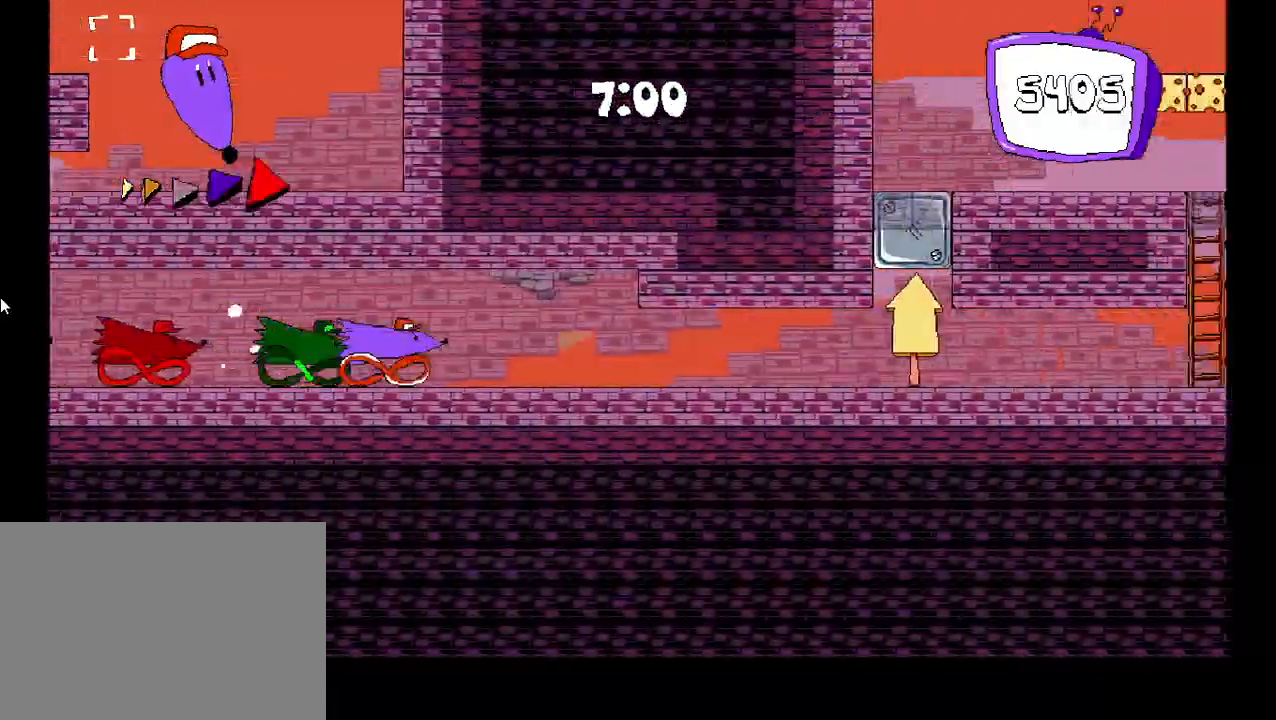
{"keys": ["left", "shift"], "events": [[300, "left", "down"], [317, "right", "up"]]}
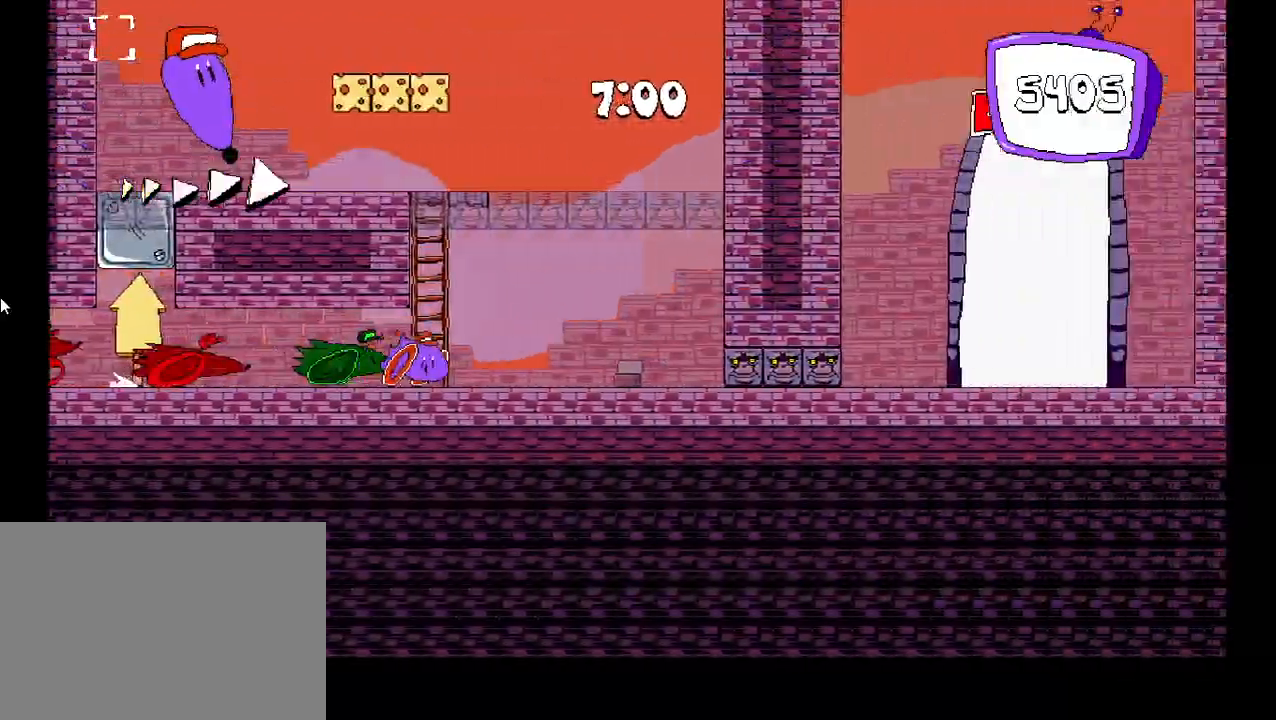
{"keys": ["shift", "up"], "events": [[167, "up", "down"], [350, "left", "up"]]}
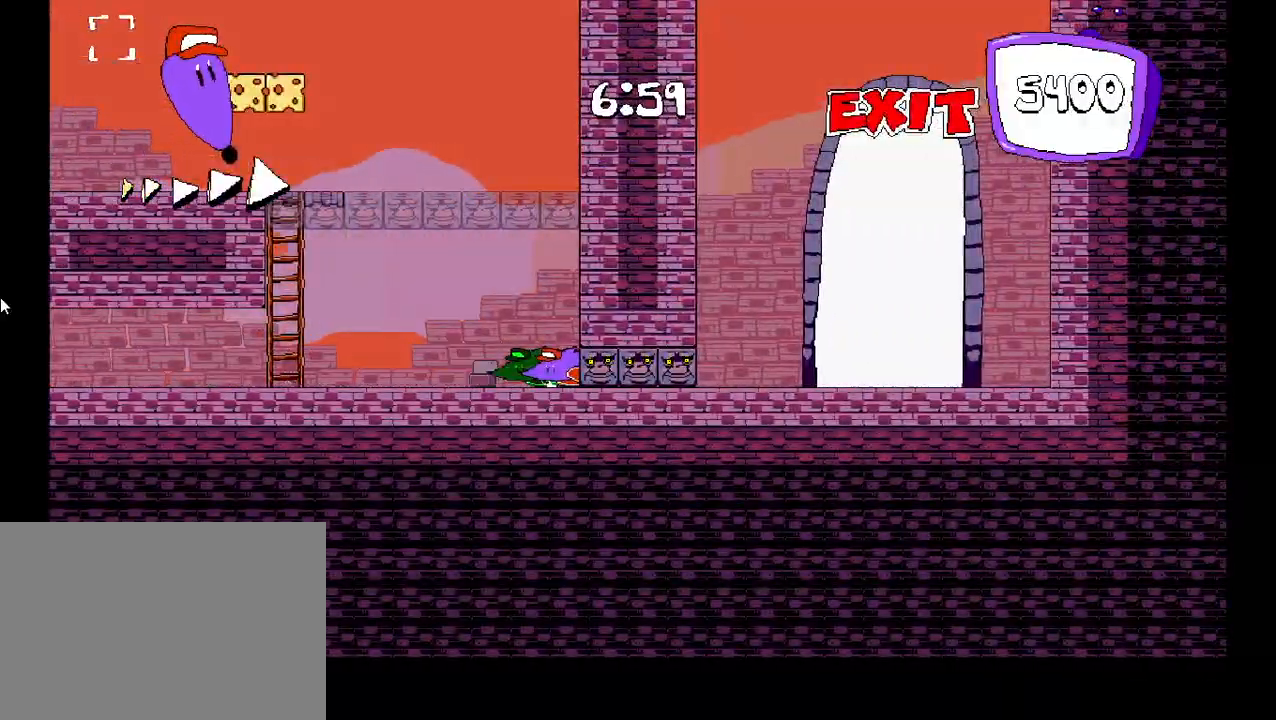
{"keys": ["shift"], "events": [[317, "up", "up"]]}
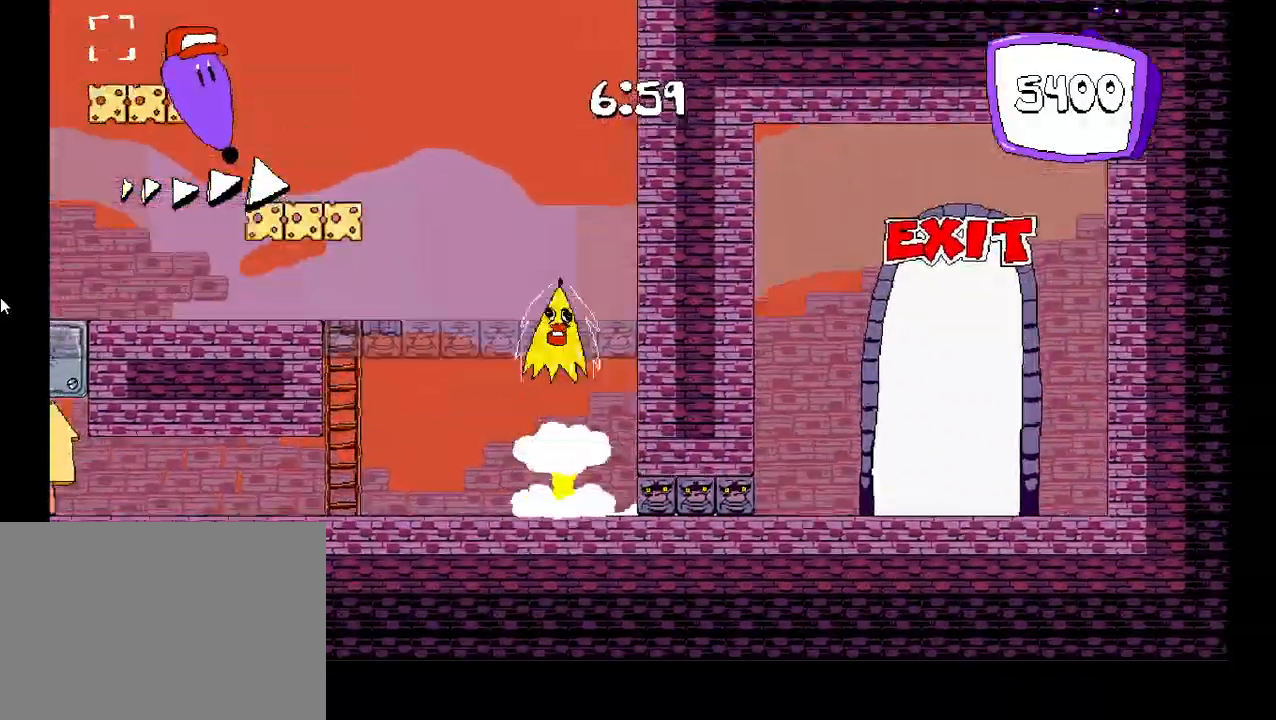
{"keys": ["left", "shift", "z"], "events": [[67, "shift", "up"], [367, "left", "down"], [417, "shift", "down"], [433, "z", "down"]]}
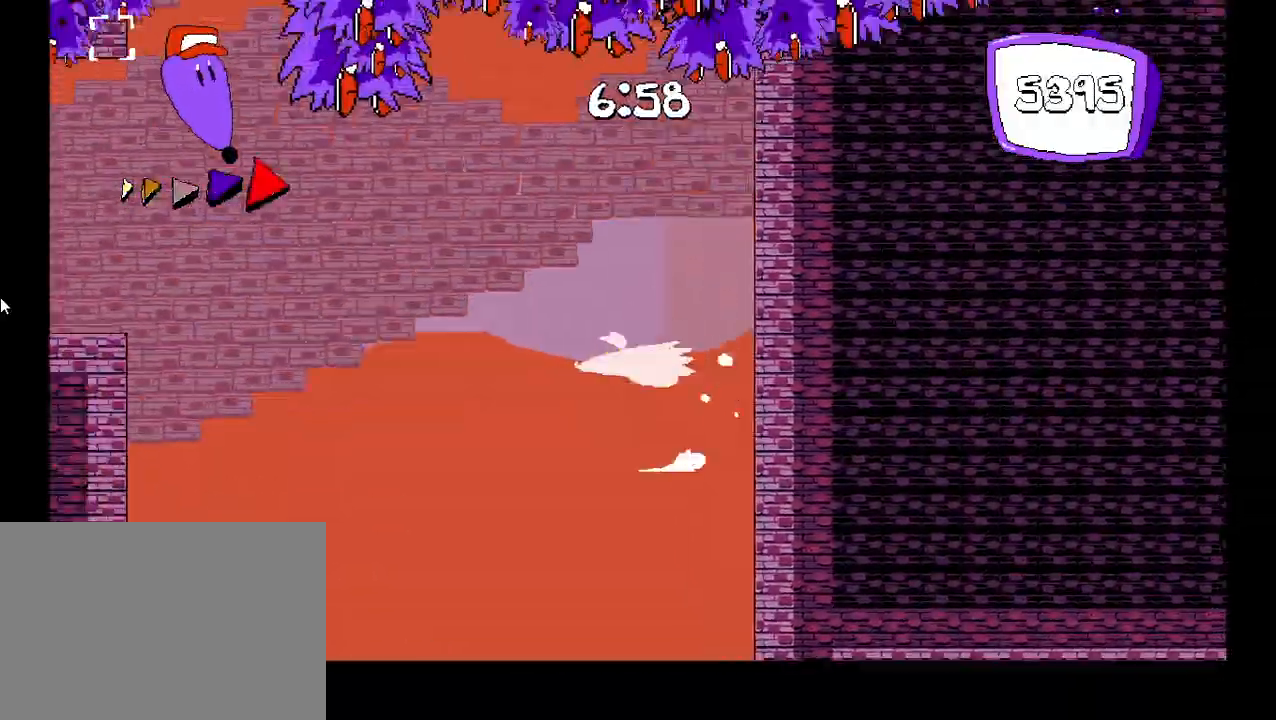
{"keys": ["left", "shift", "z"], "events": []}
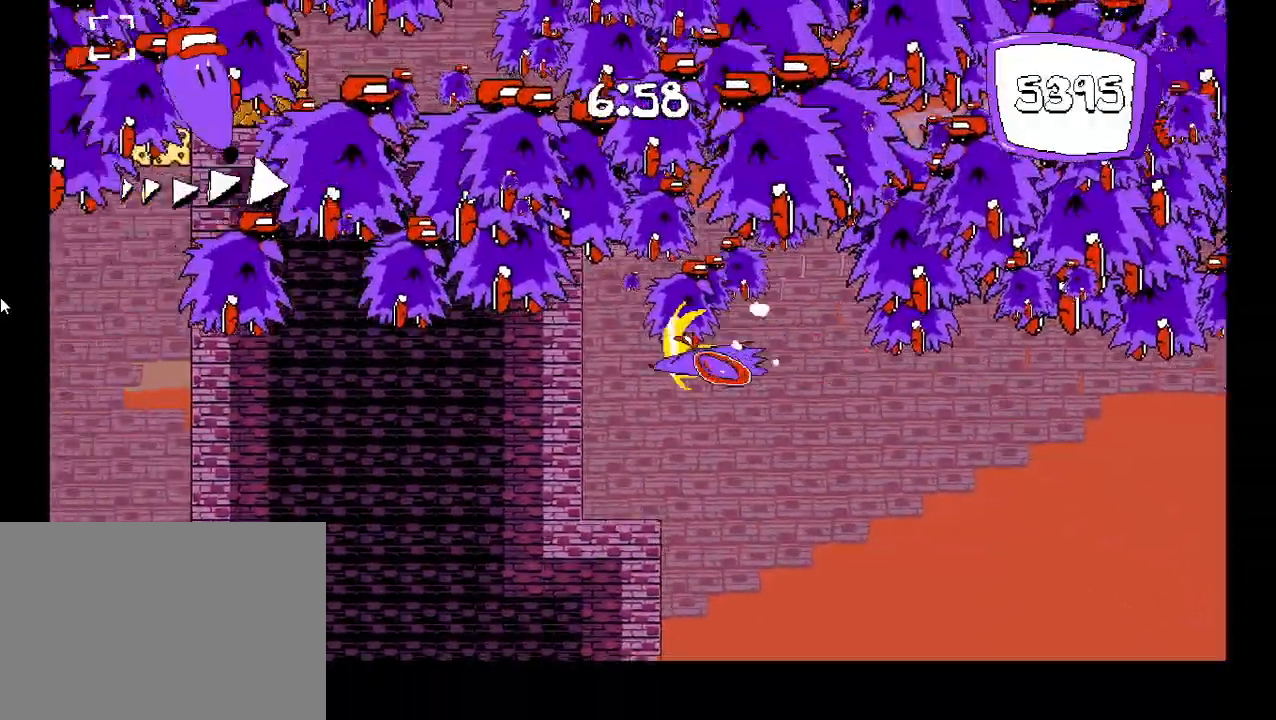
{"keys": [], "events": [[17, "z", "up"], [450, "left", "up"], [450, "shift", "up"]]}
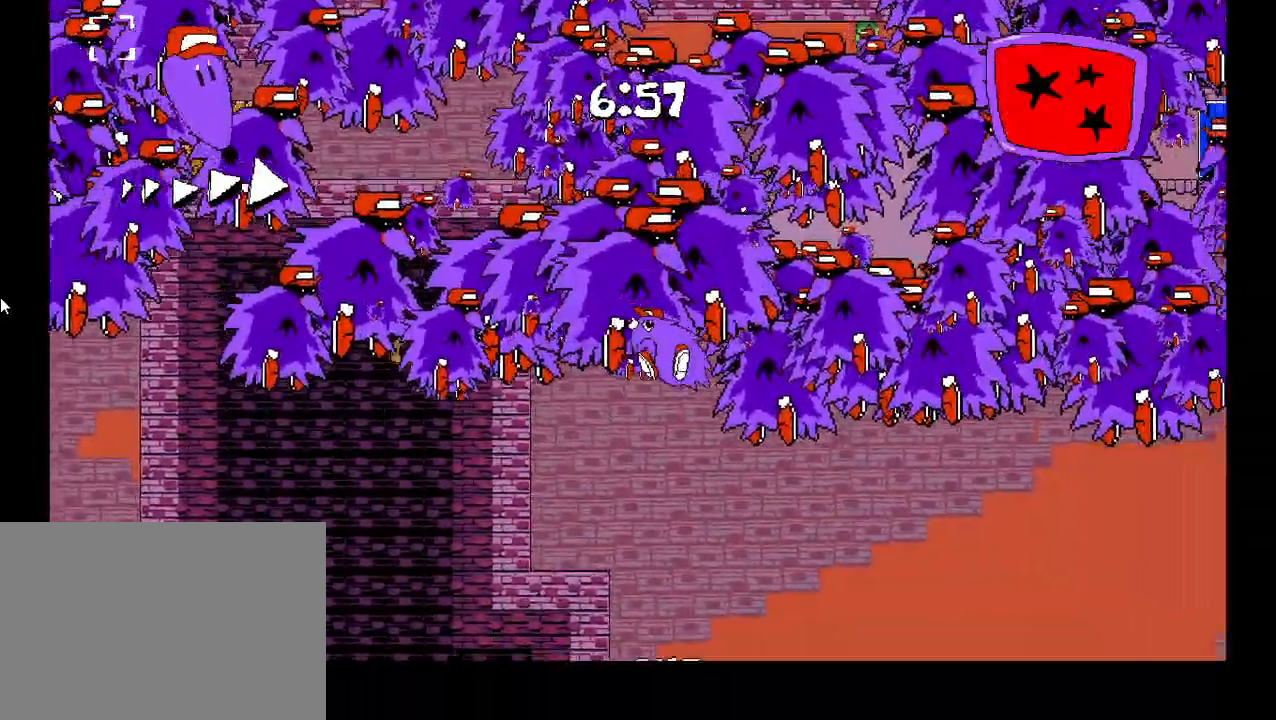
{"keys": ["right"], "events": [[50, "right", "down"]]}
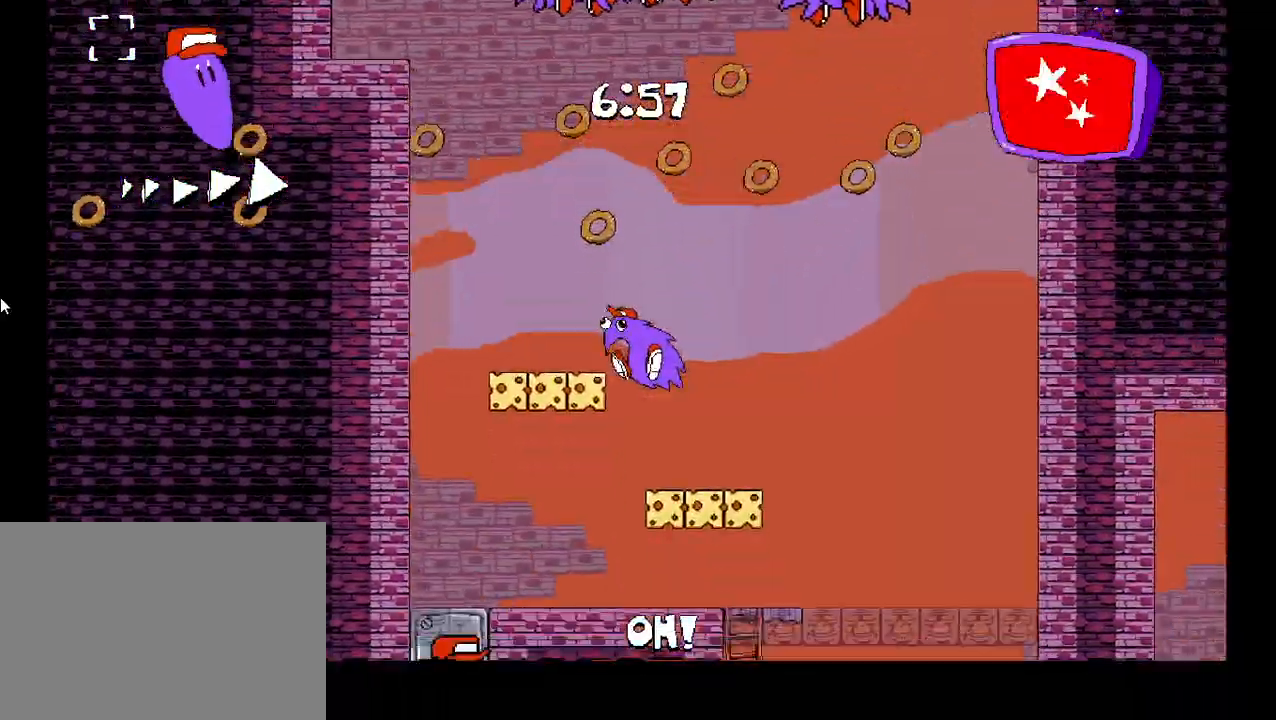
{"keys": ["right"], "events": []}
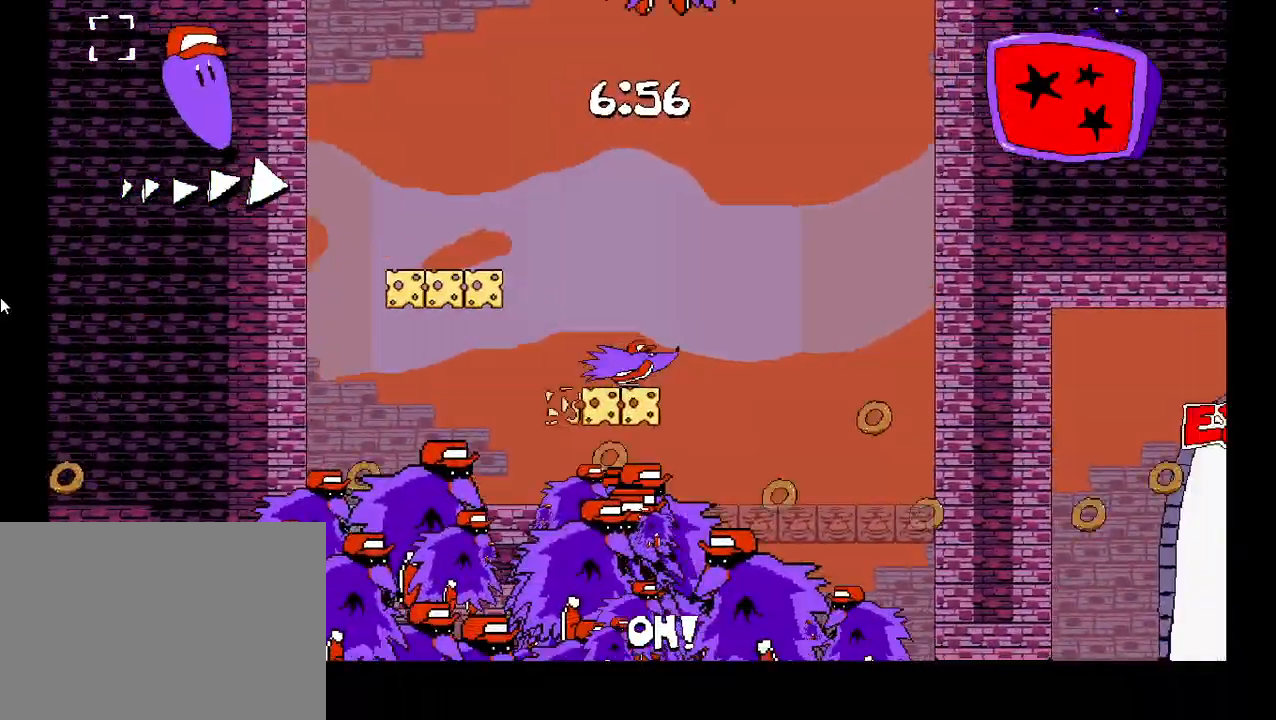
{"keys": ["left", "right"], "events": [[500, "left", "down"]]}
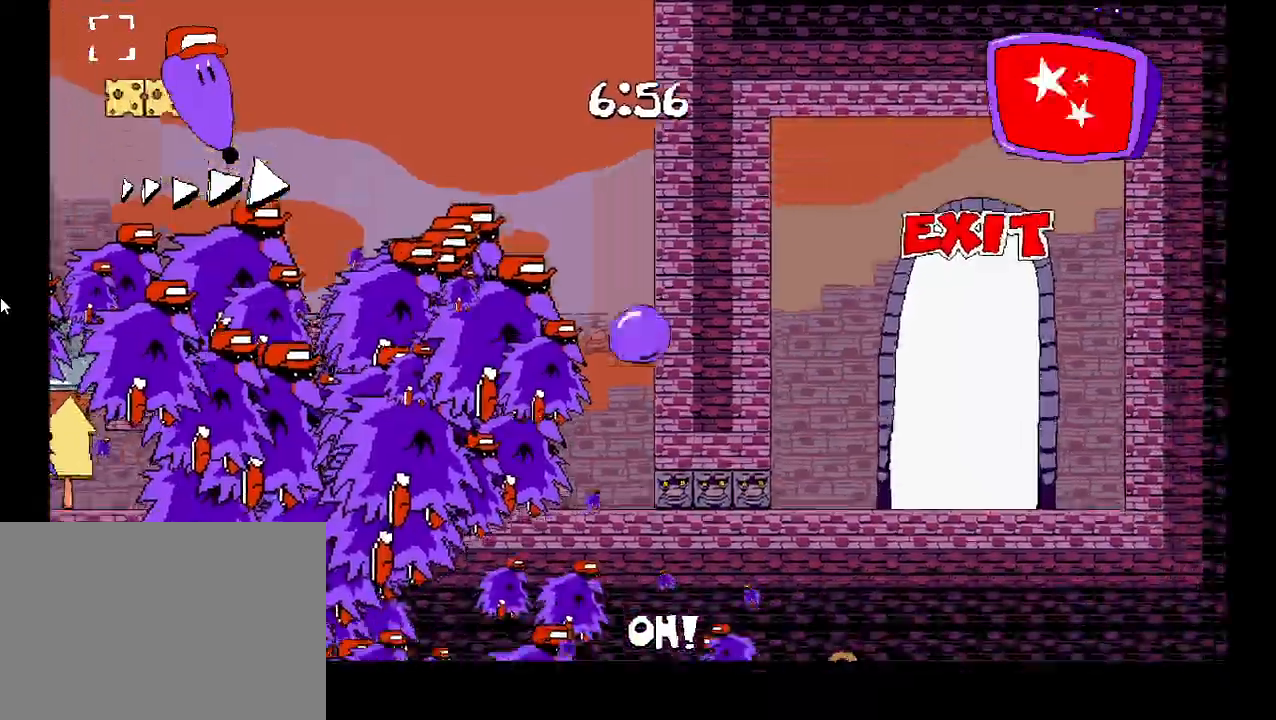
{"keys": ["left"], "events": [[17, "right", "up"], [117, "down", "down"], [233, "down", "up"]]}
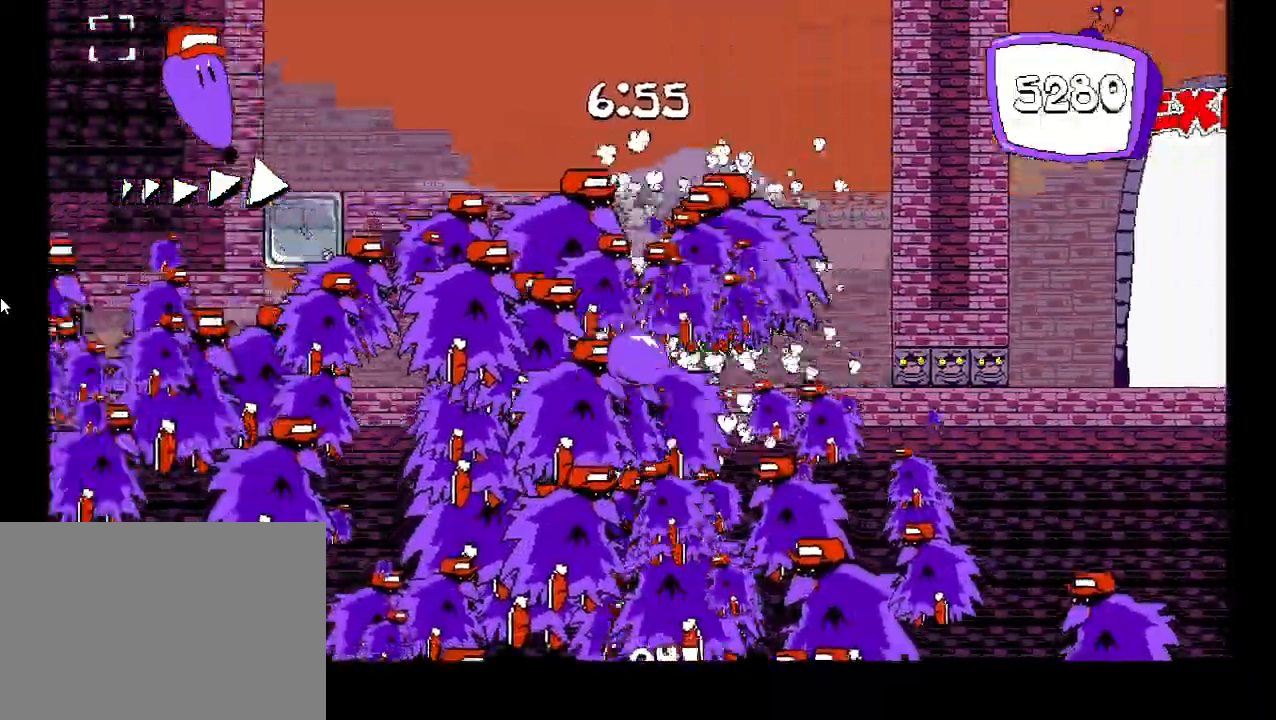
{"keys": ["left", "shift"], "events": [[233, "shift", "down"]]}
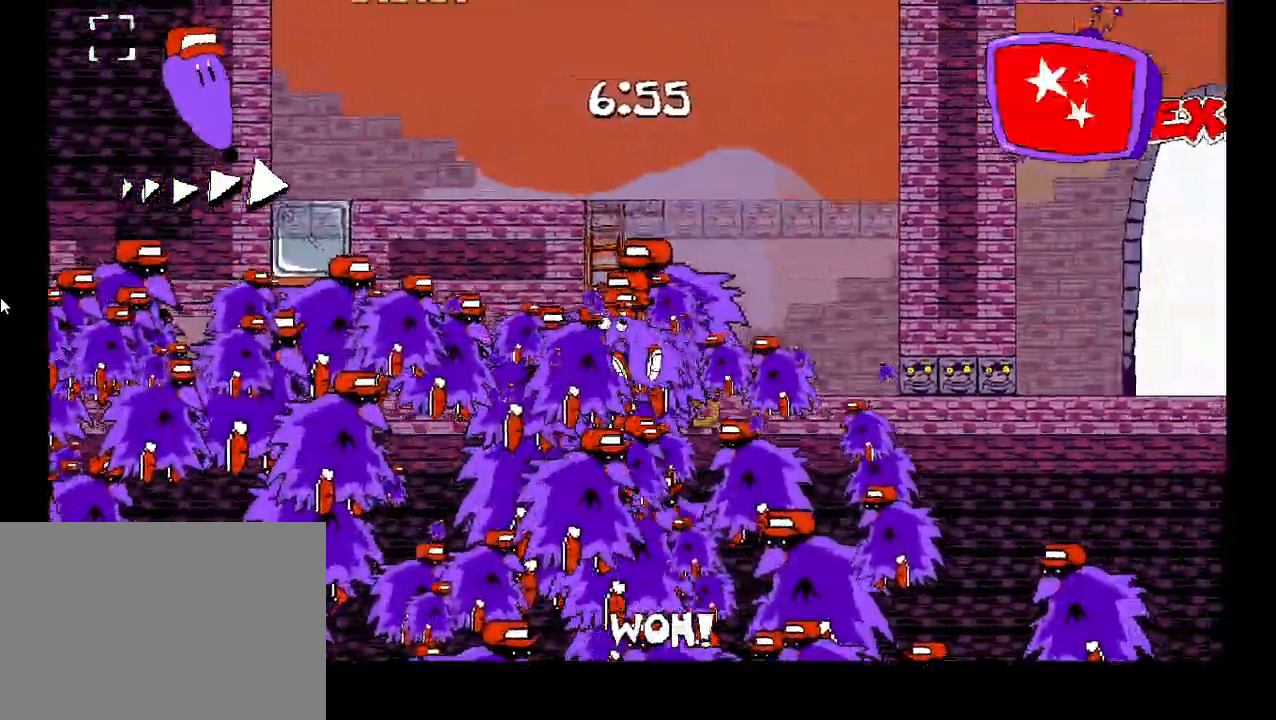
{"keys": ["left"], "events": [[200, "shift", "up"]]}
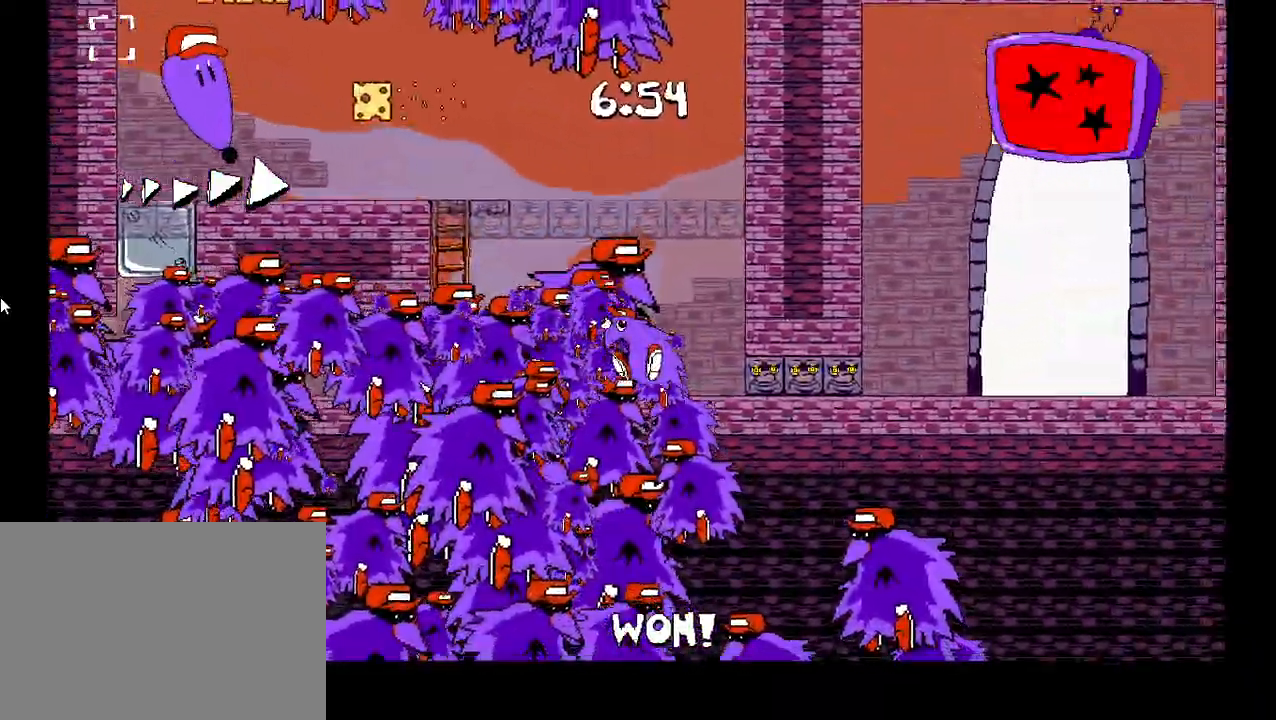
{"keys": ["left"], "events": [[283, "down", "down"], [467, "down", "up"]]}
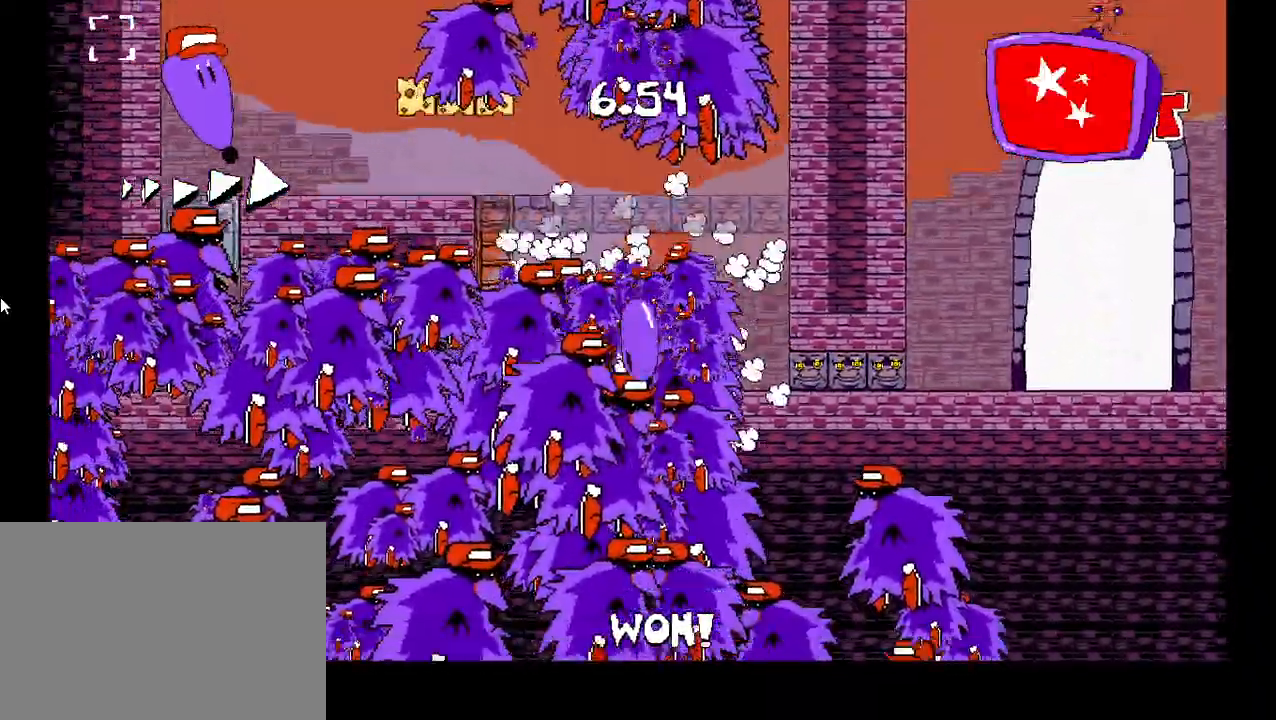
{"keys": ["left"], "events": [[33, "shift", "down"], [383, "shift", "up"]]}
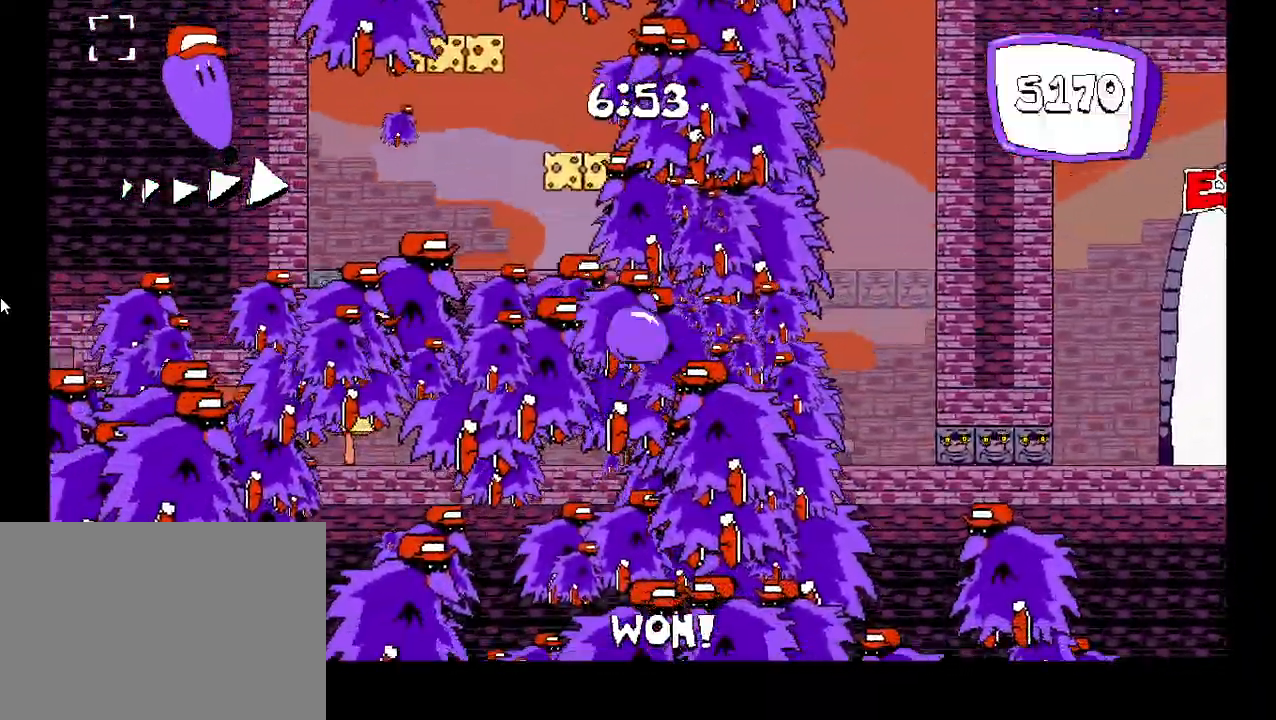
{"keys": ["left"], "events": [[317, "down", "down"], [417, "down", "up"]]}
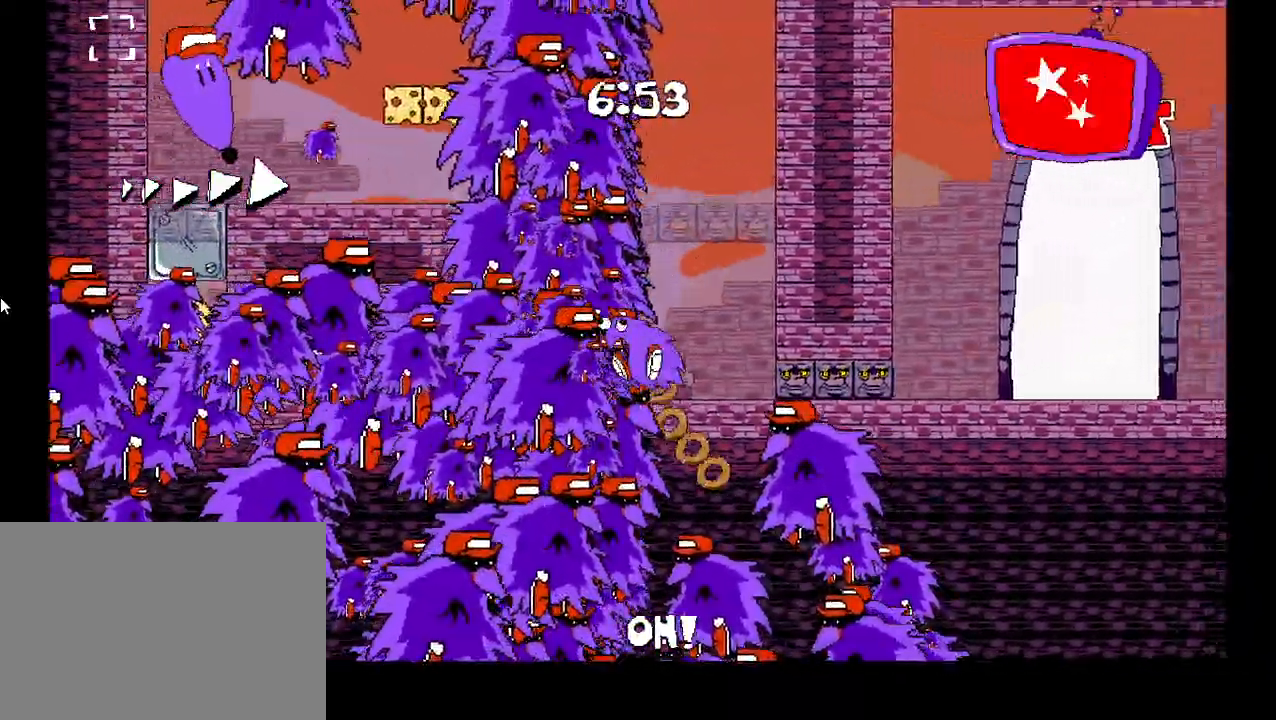
{"keys": ["left"], "events": []}
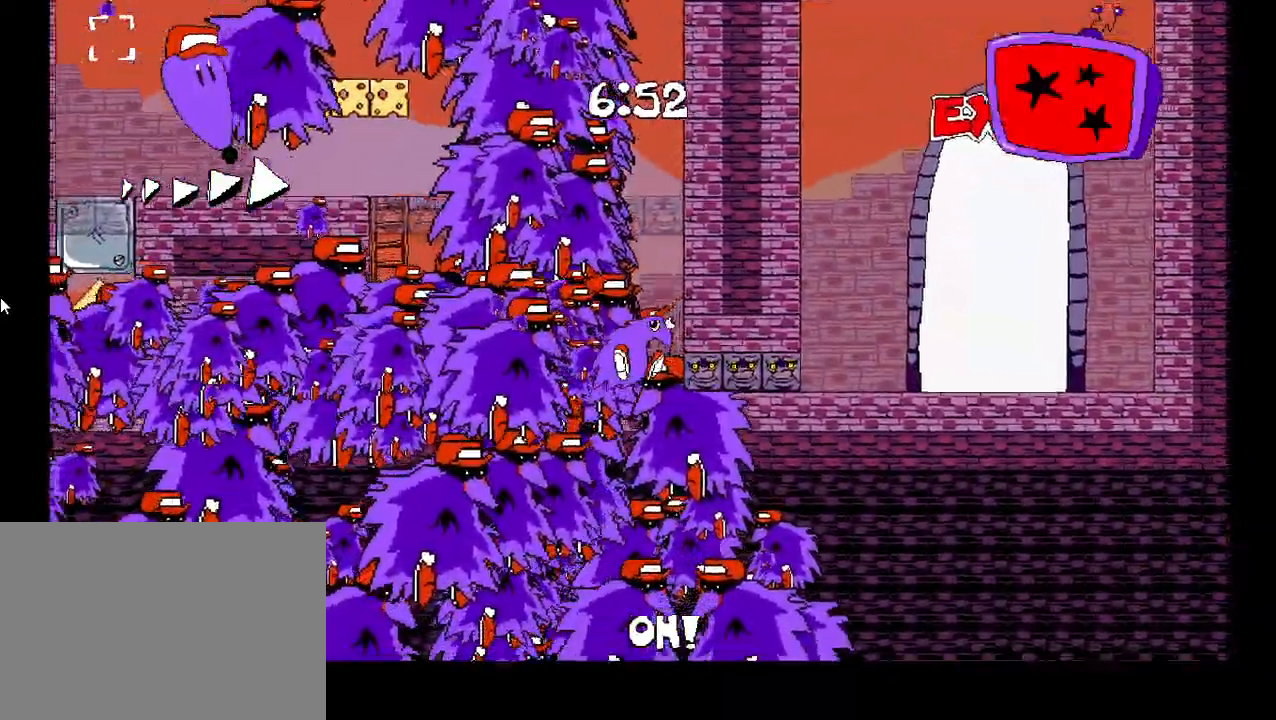
{"keys": ["down", "left"], "events": [[500, "down", "down"]]}
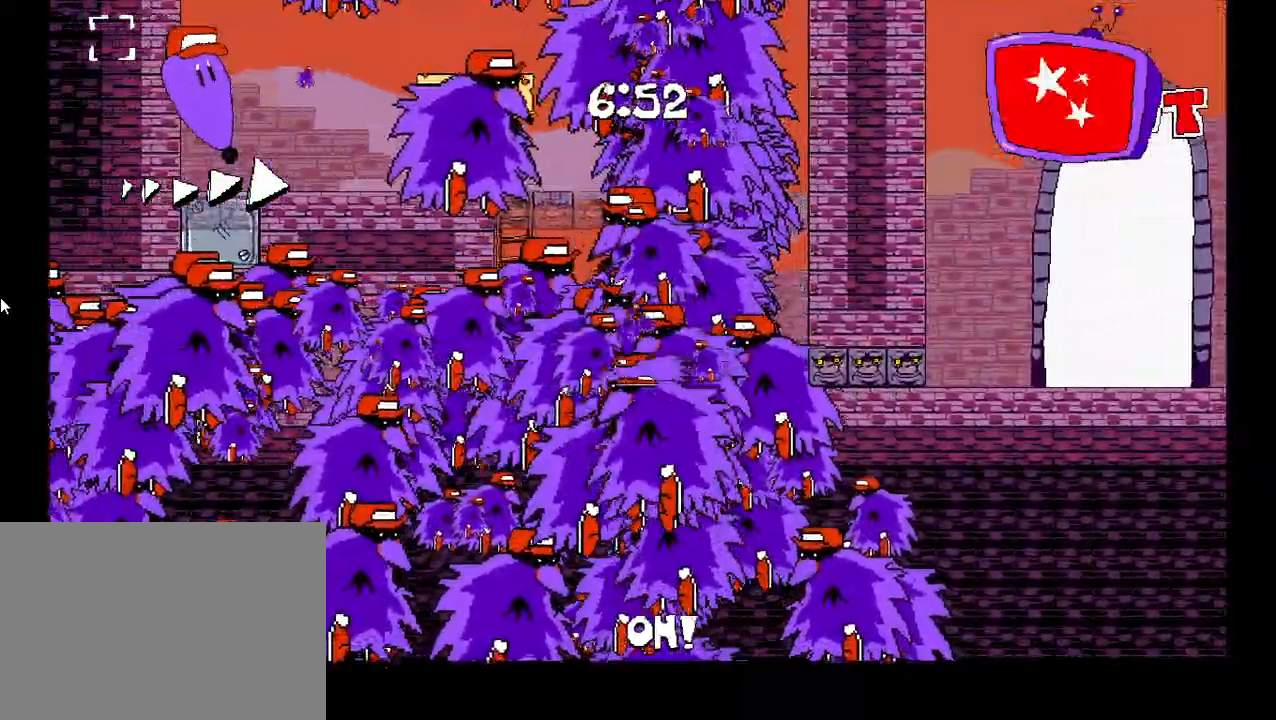
{"keys": ["left", "shift"], "events": [[133, "down", "up"], [183, "shift", "down"]]}
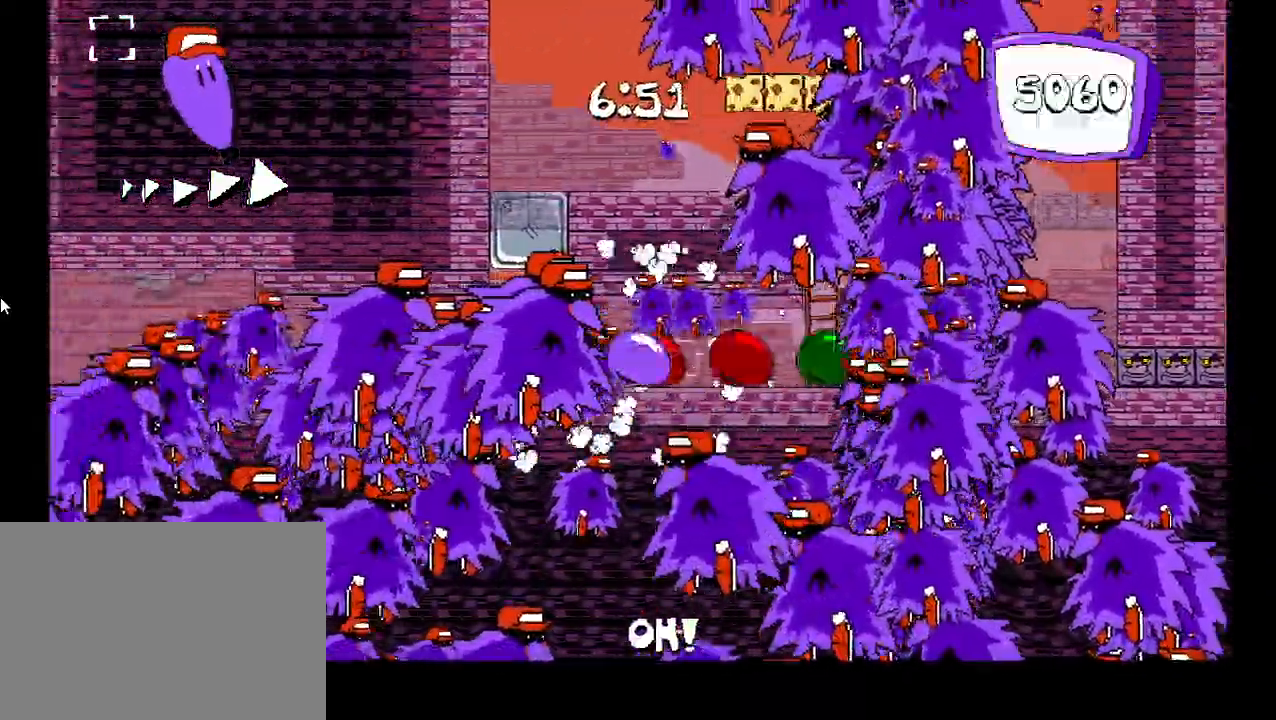
{"keys": ["left", "shift"], "events": []}
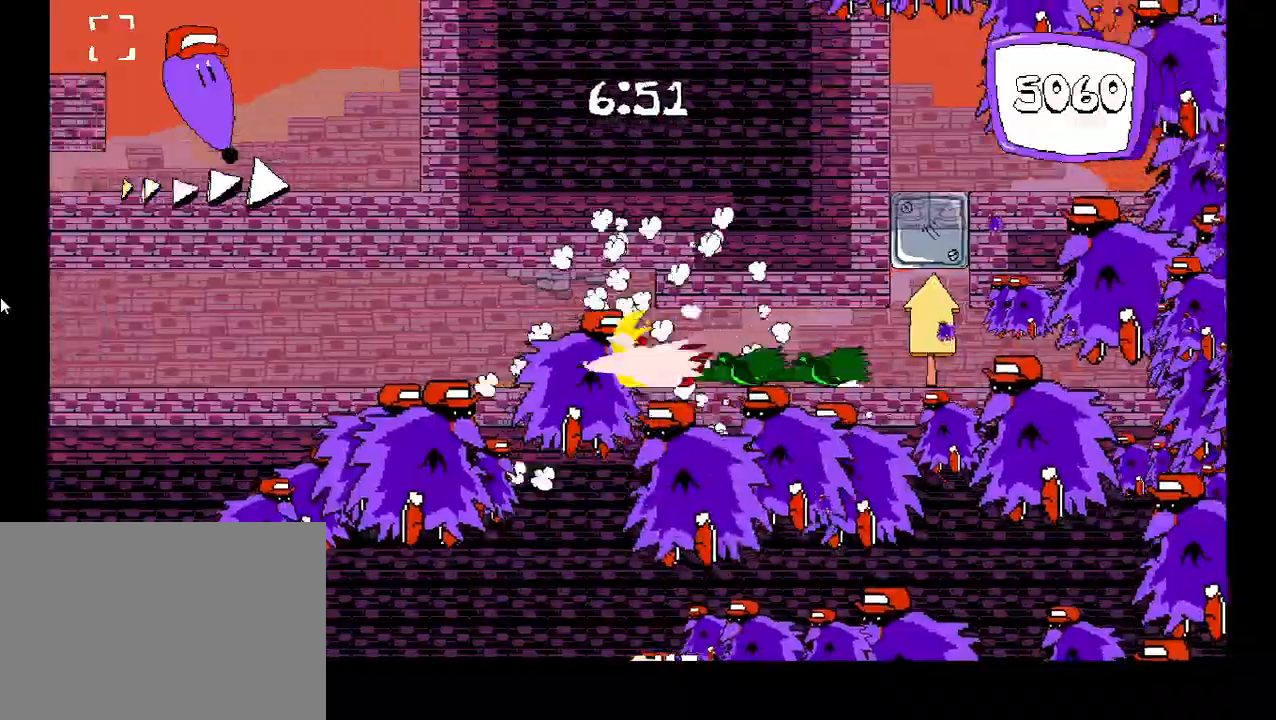
{"keys": ["left", "shift"], "events": []}
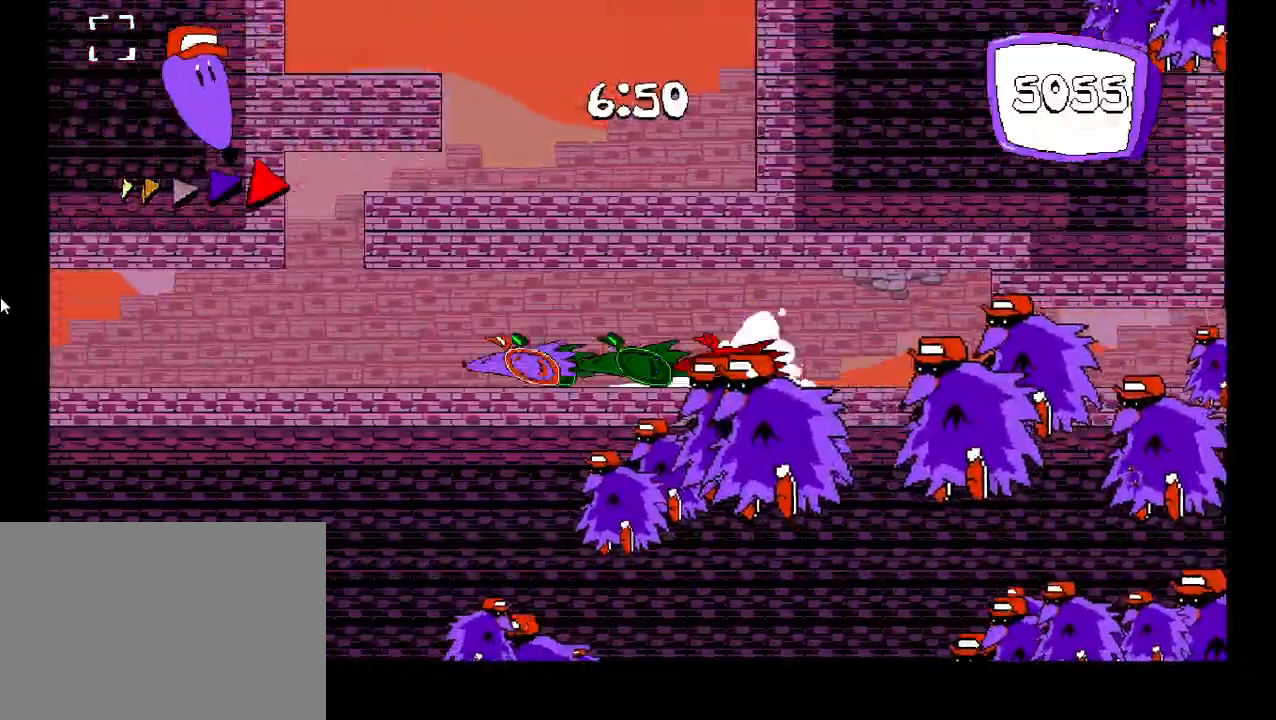
{"keys": ["right", "shift"], "events": [[33, "right", "down"], [83, "left", "up"]]}
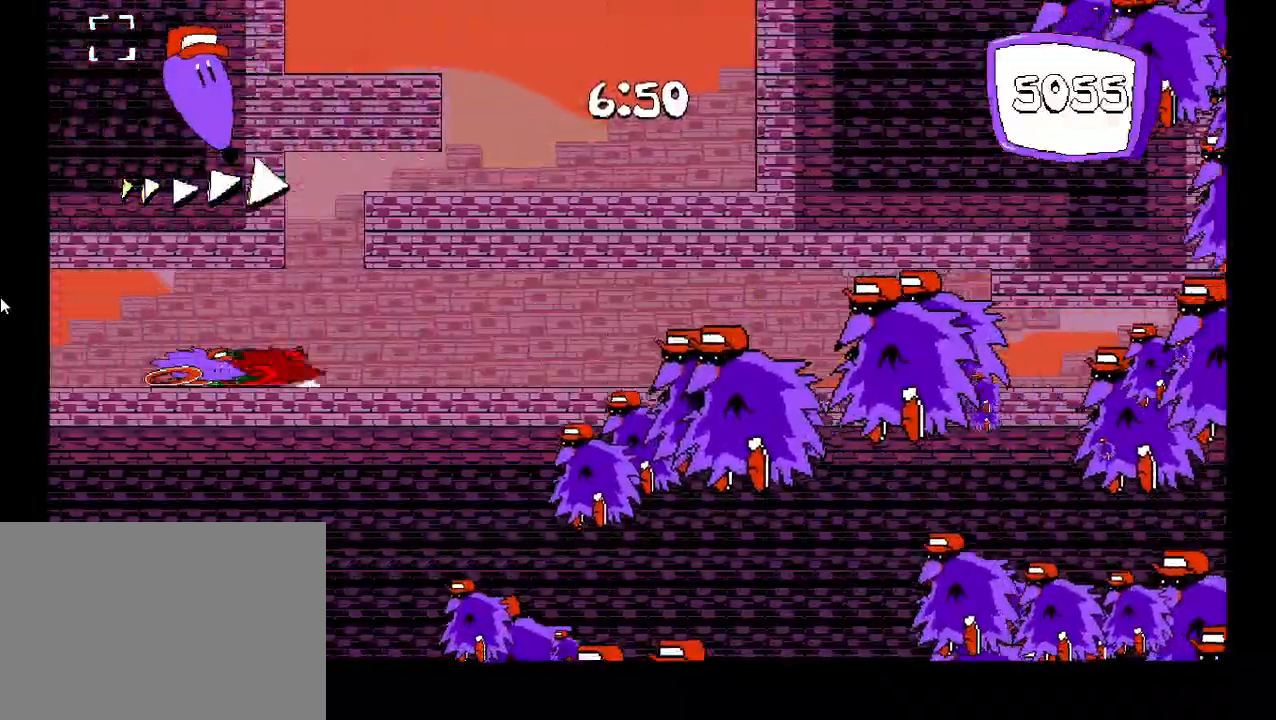
{"keys": ["right", "shift"], "events": []}
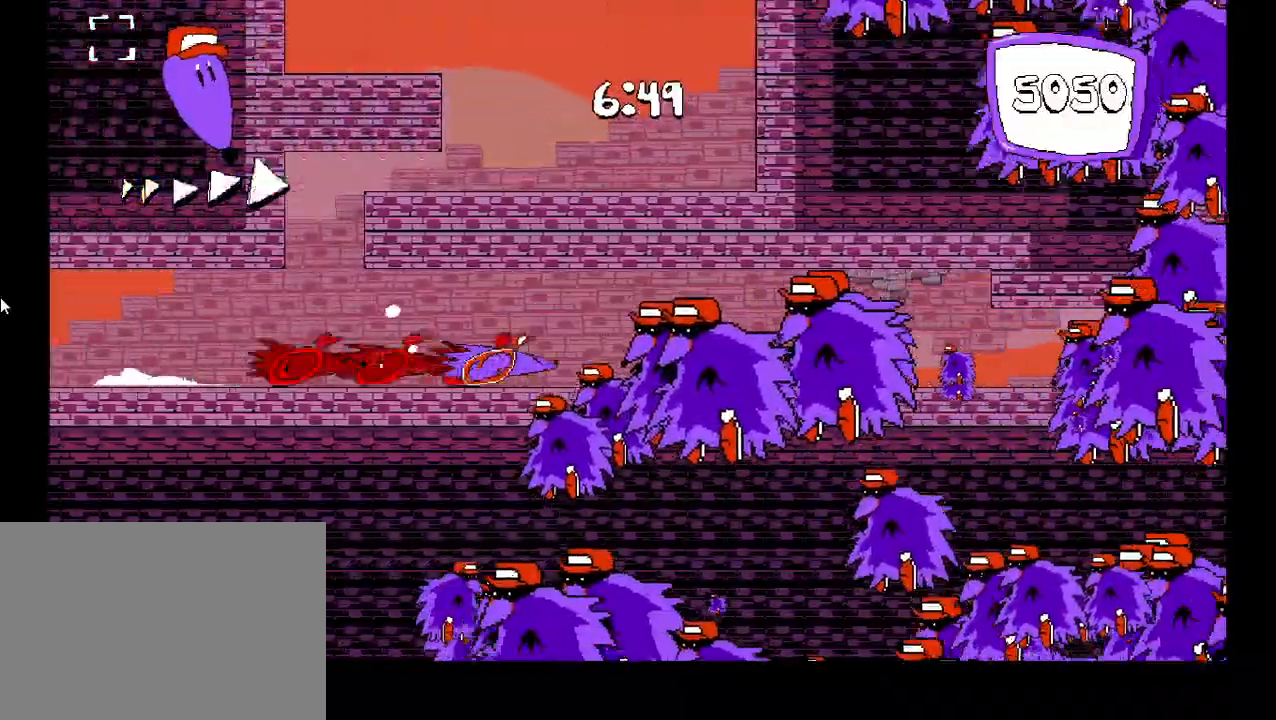
{"keys": ["right", "shift"], "events": []}
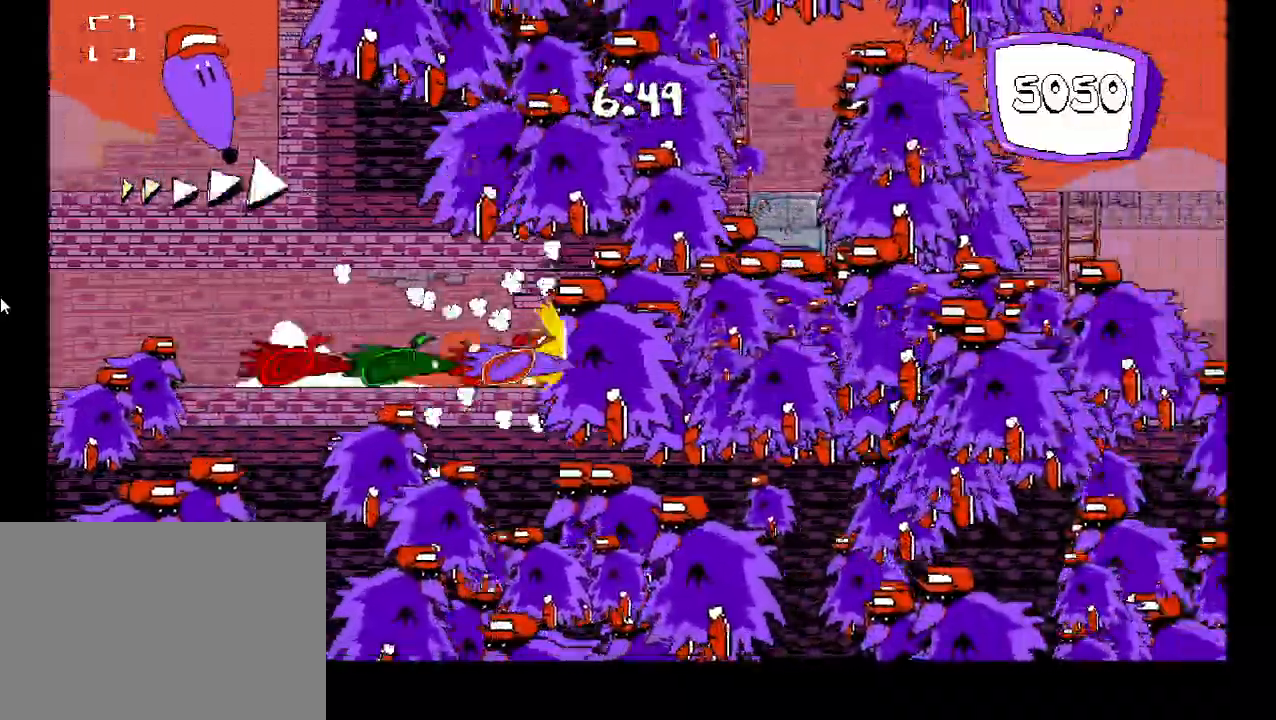
{"keys": ["right", "shift"], "events": []}
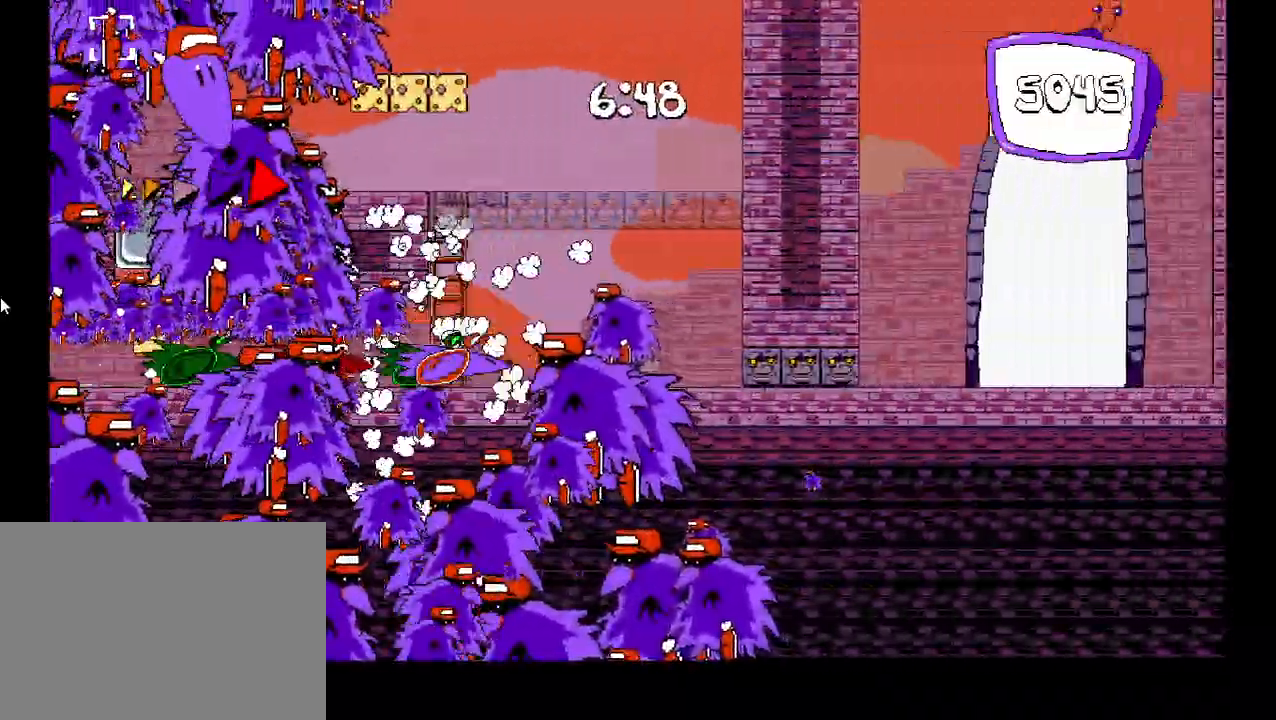
{"keys": ["right", "shift"], "events": [[50, "z", "down"], [367, "z", "up"]]}
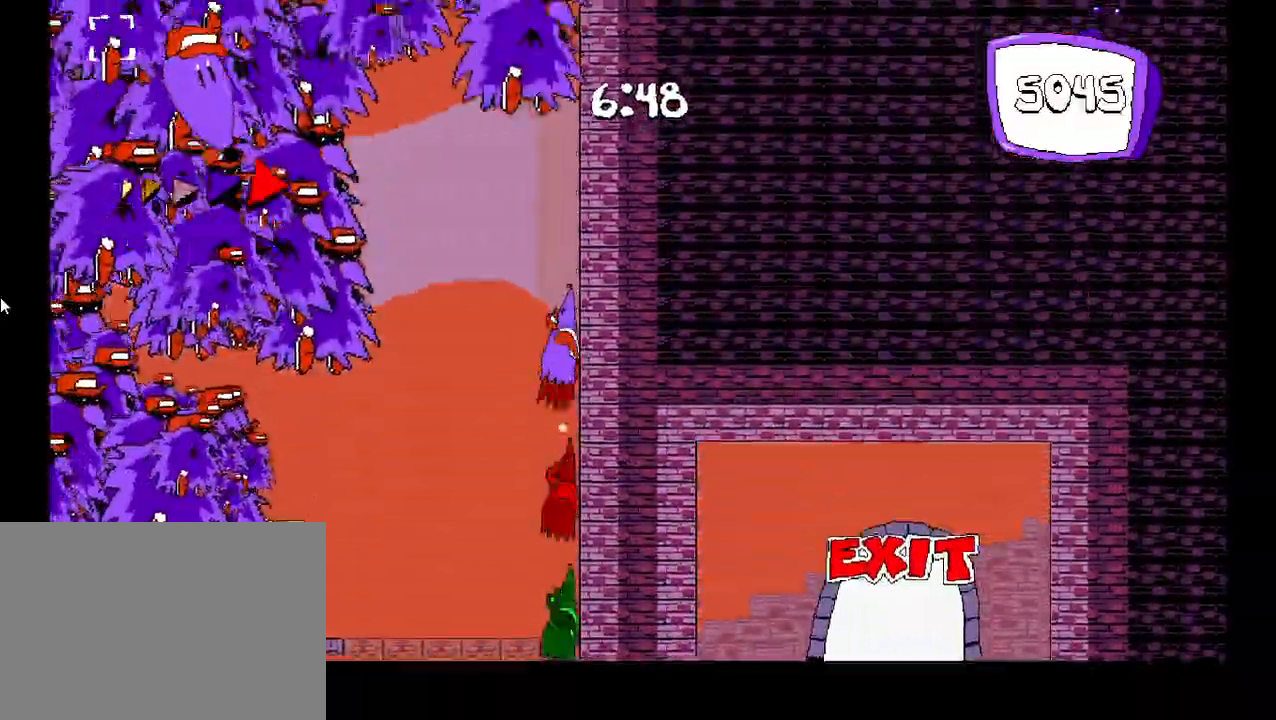
{"keys": ["left", "shift", "z"], "events": [[217, "left", "down"], [217, "z", "down"], [267, "right", "up"]]}